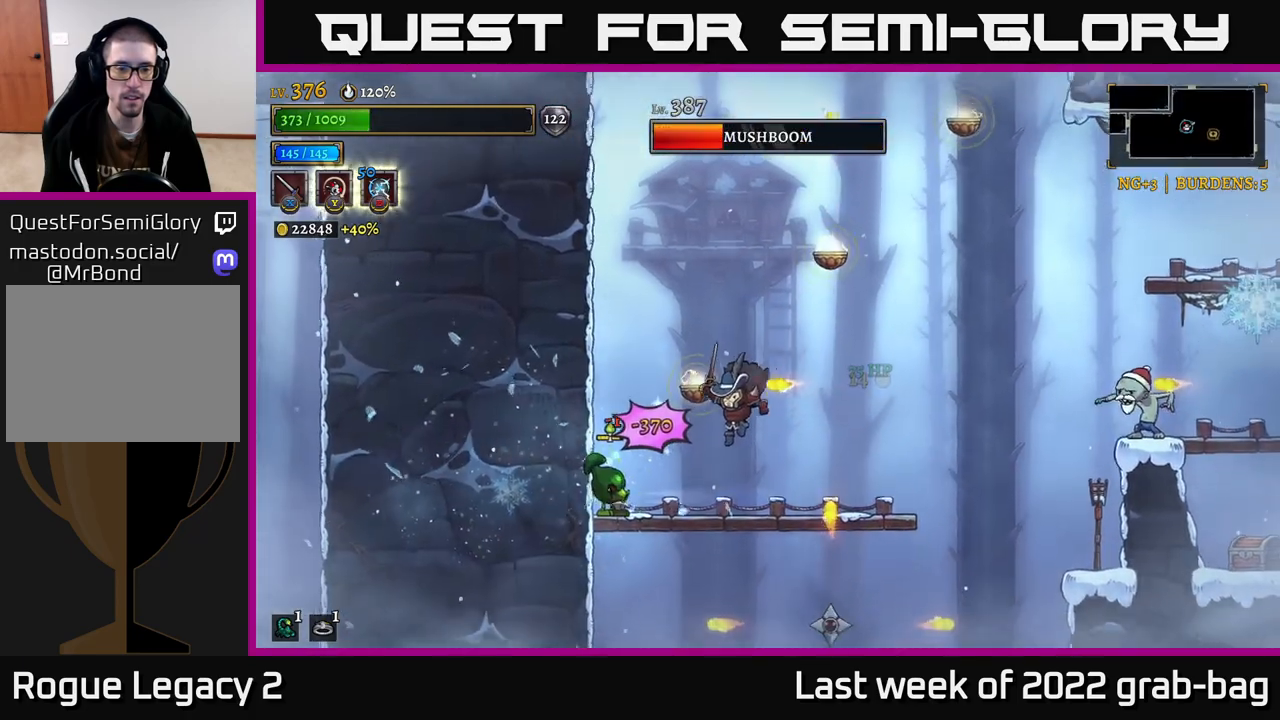
Gameplay with a controller (Xbox layout); each line is a JSON object with the inputs held at the frame after it. "events" lists button and stick changes between this image and that frame as [ms after this image, input, new state], when the widget could be followed in between.
{"buttons": [], "left_stick": "center", "right_stick": "center", "events": [[17, "X", "down"], [67, "left_stick", "center"], [117, "X", "up"], [283, "left_stick", "left"], [350, "X", "down"], [450, "left_stick", "center"], [483, "X", "up"]]}
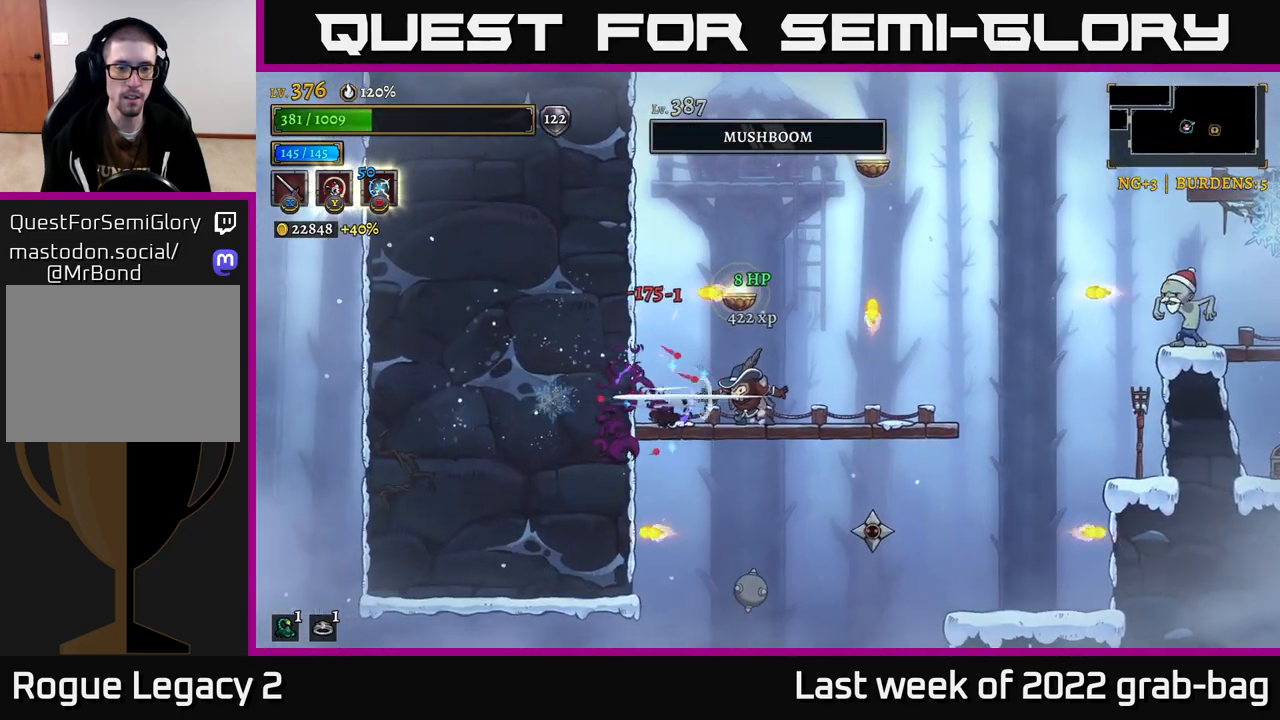
{"buttons": [], "left_stick": "center", "right_stick": "center", "events": [[233, "left_stick", "left"], [467, "left_stick", "center"]]}
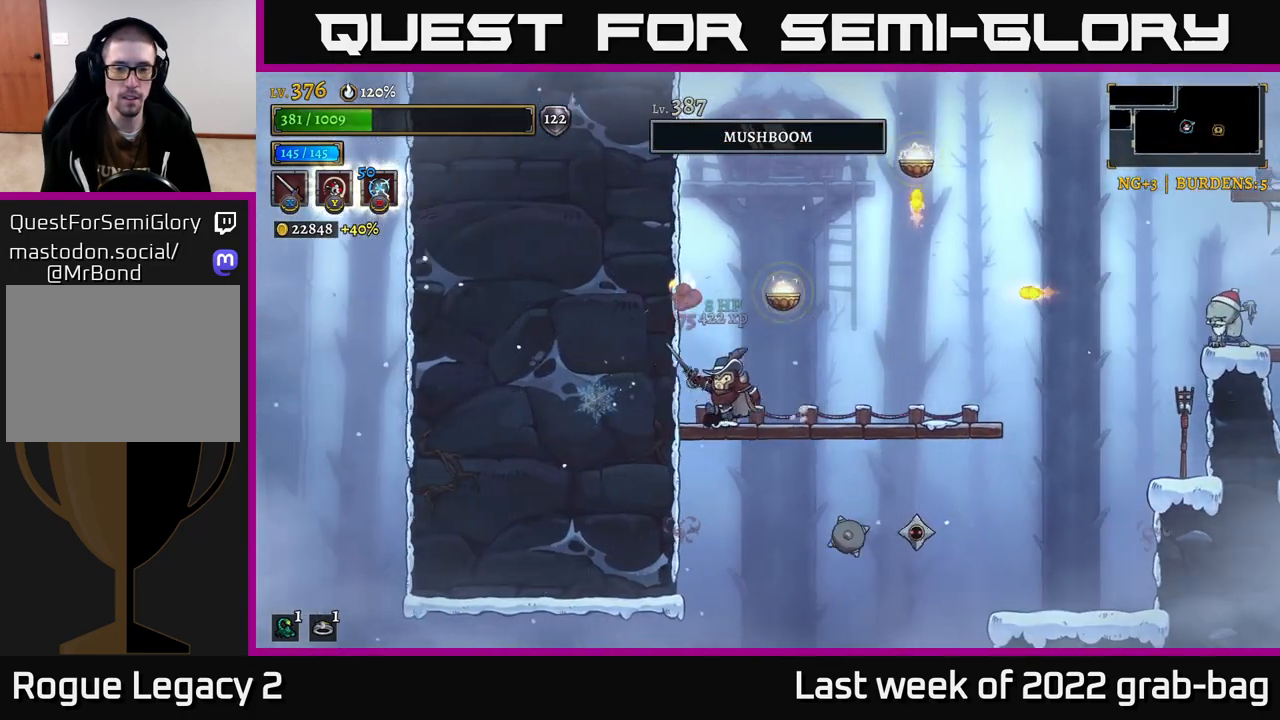
{"buttons": [], "left_stick": "left", "right_stick": "center", "events": [[17, "left_stick", "down"], [83, "A", "down"], [183, "A", "up"], [183, "left_stick", "right"], [367, "X", "down"], [417, "left_stick", "left"], [483, "X", "up"]]}
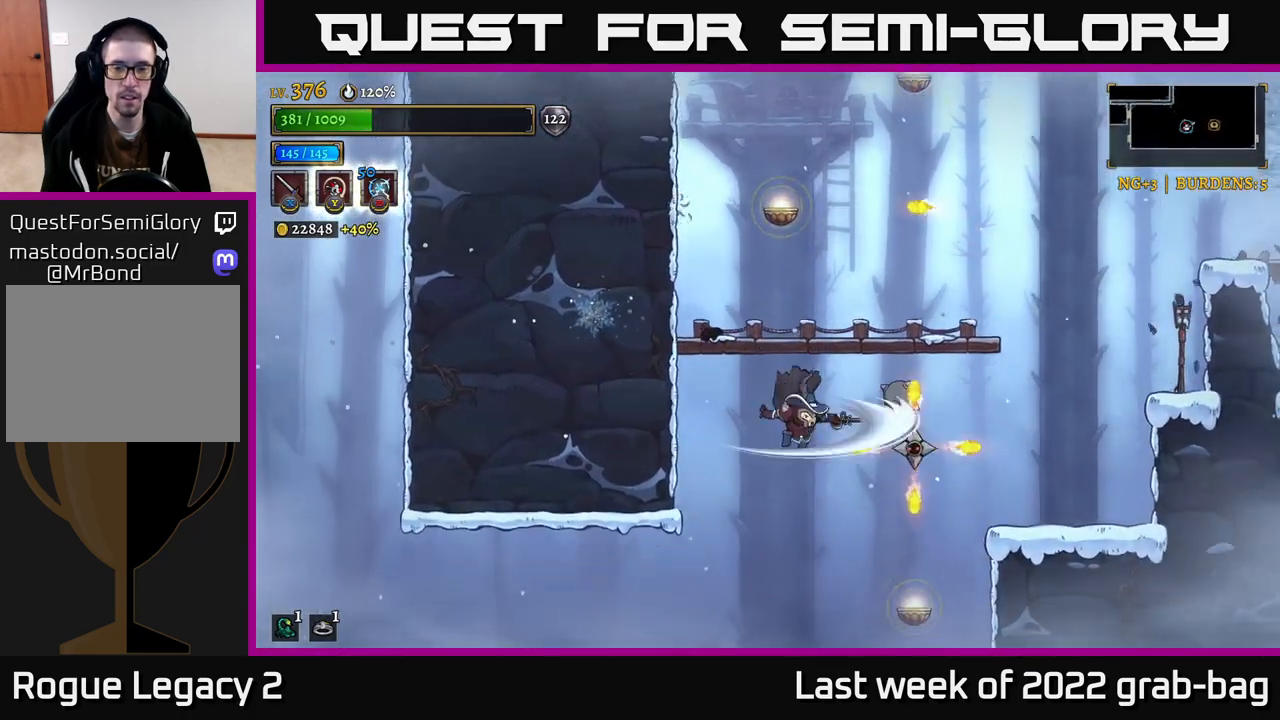
{"buttons": [], "left_stick": "left", "right_stick": "center", "events": [[267, "left_stick", "right"], [350, "left_stick", "center"], [400, "left_stick", "left"]]}
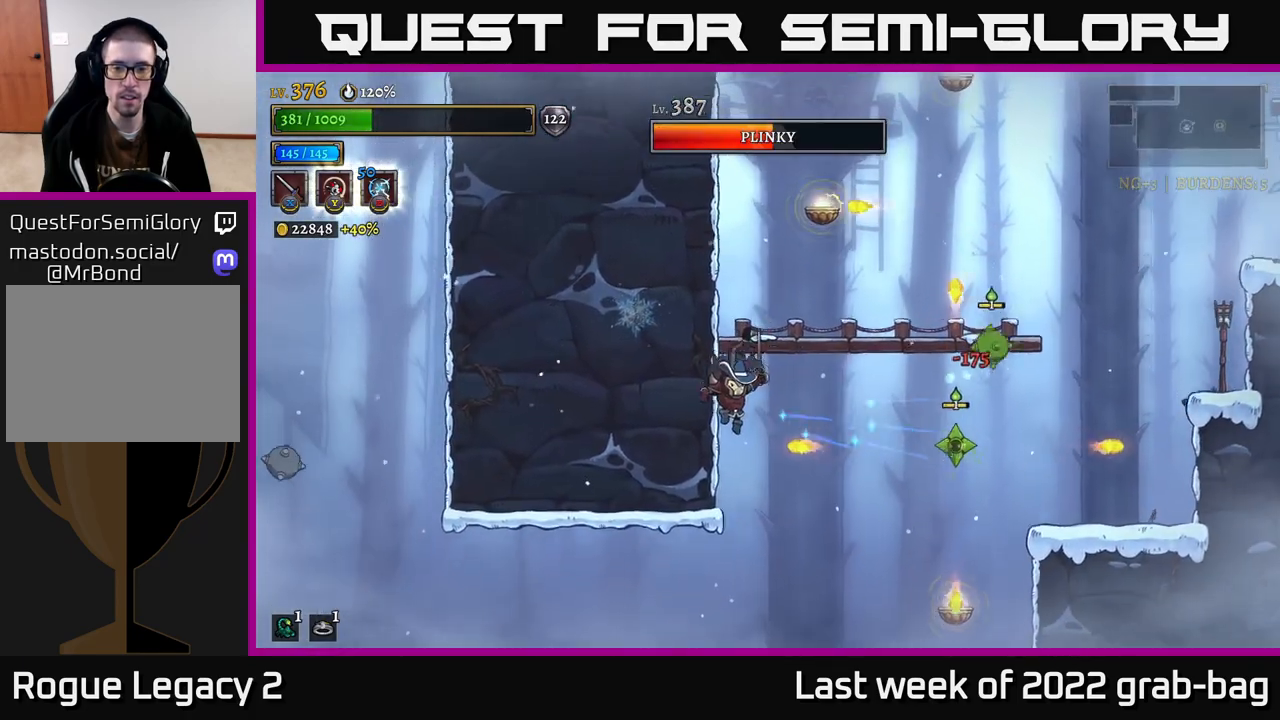
{"buttons": ["A"], "left_stick": "right", "right_stick": "center", "events": [[133, "A", "down"], [133, "left_stick", "center"], [433, "left_stick", "right"]]}
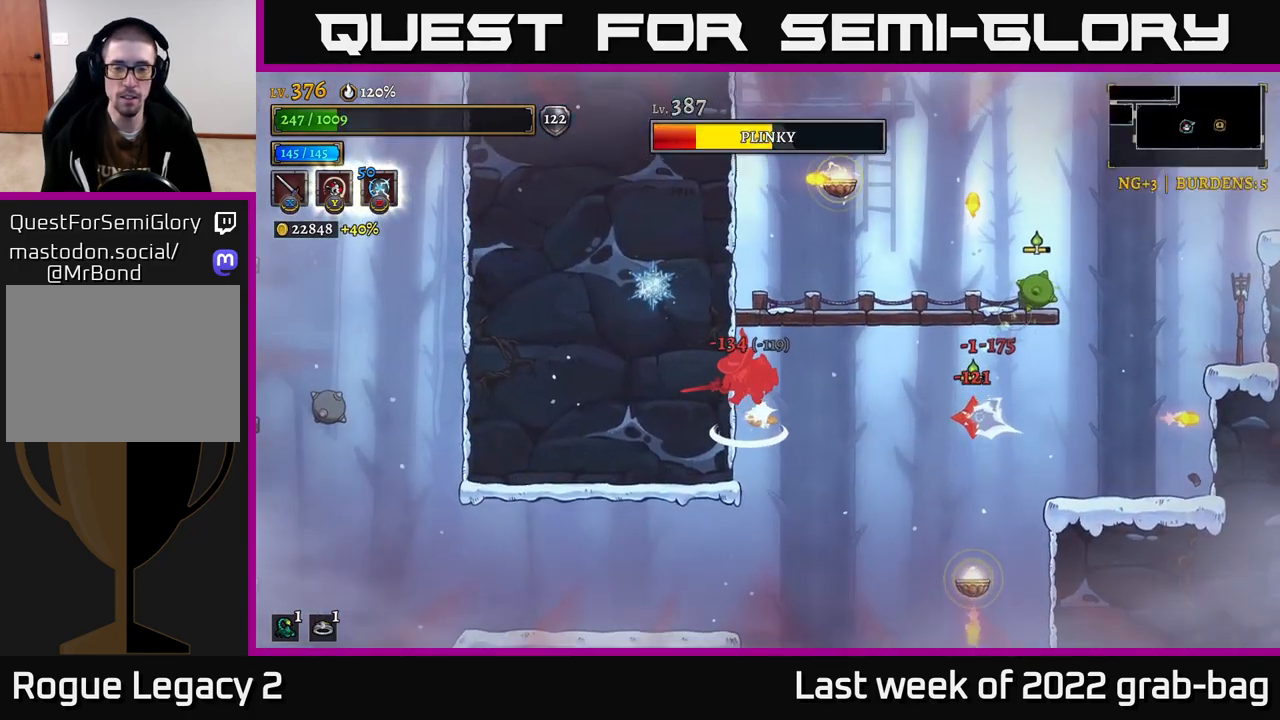
{"buttons": ["A"], "left_stick": "right", "right_stick": "center", "events": [[50, "A", "up"], [67, "left_stick", "center"], [333, "left_stick", "right"], [400, "A", "down"]]}
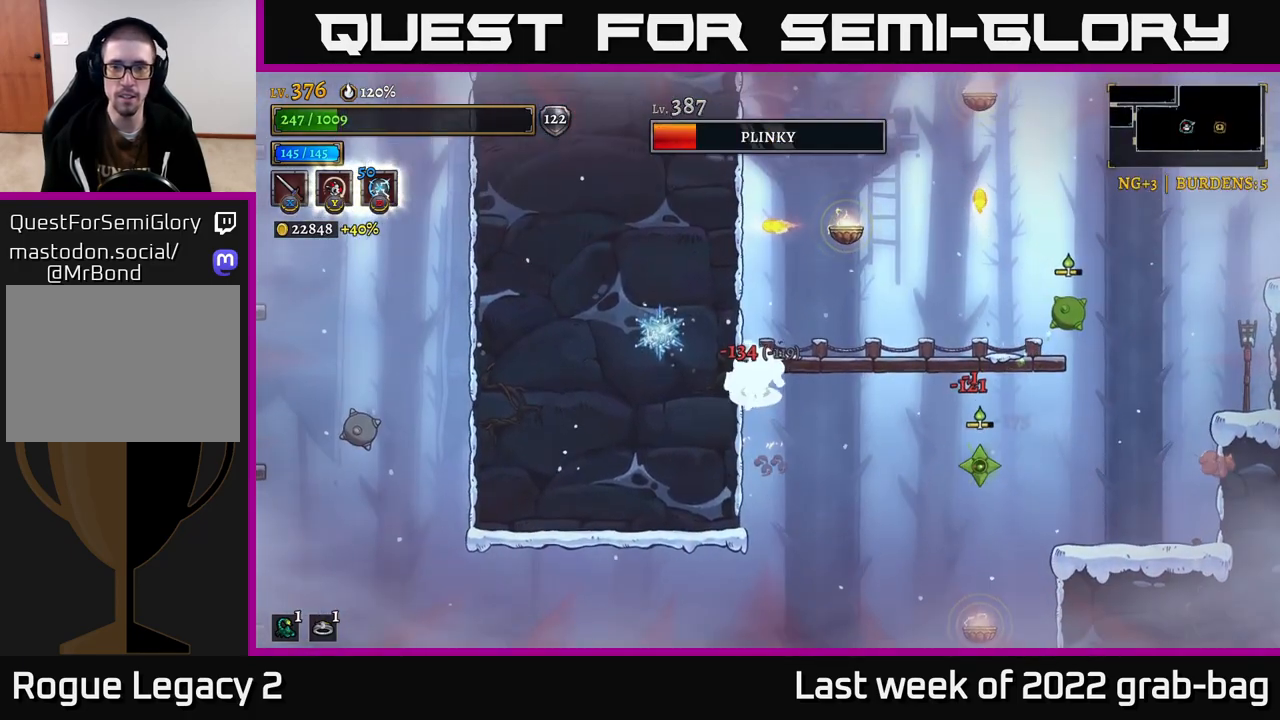
{"buttons": ["X"], "left_stick": "center", "right_stick": "center", "events": [[17, "A", "up"], [400, "X", "down"], [500, "left_stick", "center"]]}
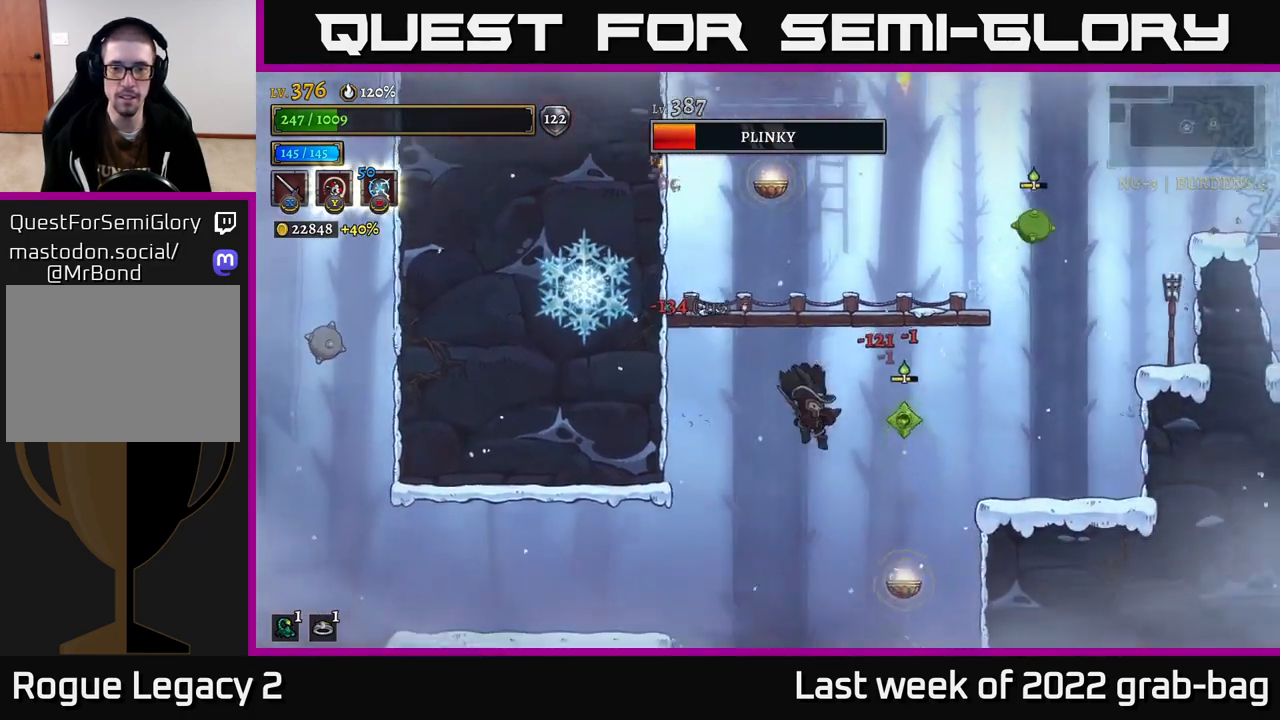
{"buttons": [], "left_stick": "left", "right_stick": "center", "events": [[17, "X", "up"], [17, "left_stick", "left"], [100, "A", "down"], [267, "A", "up"], [317, "L2", "down"], [483, "L2", "up"]]}
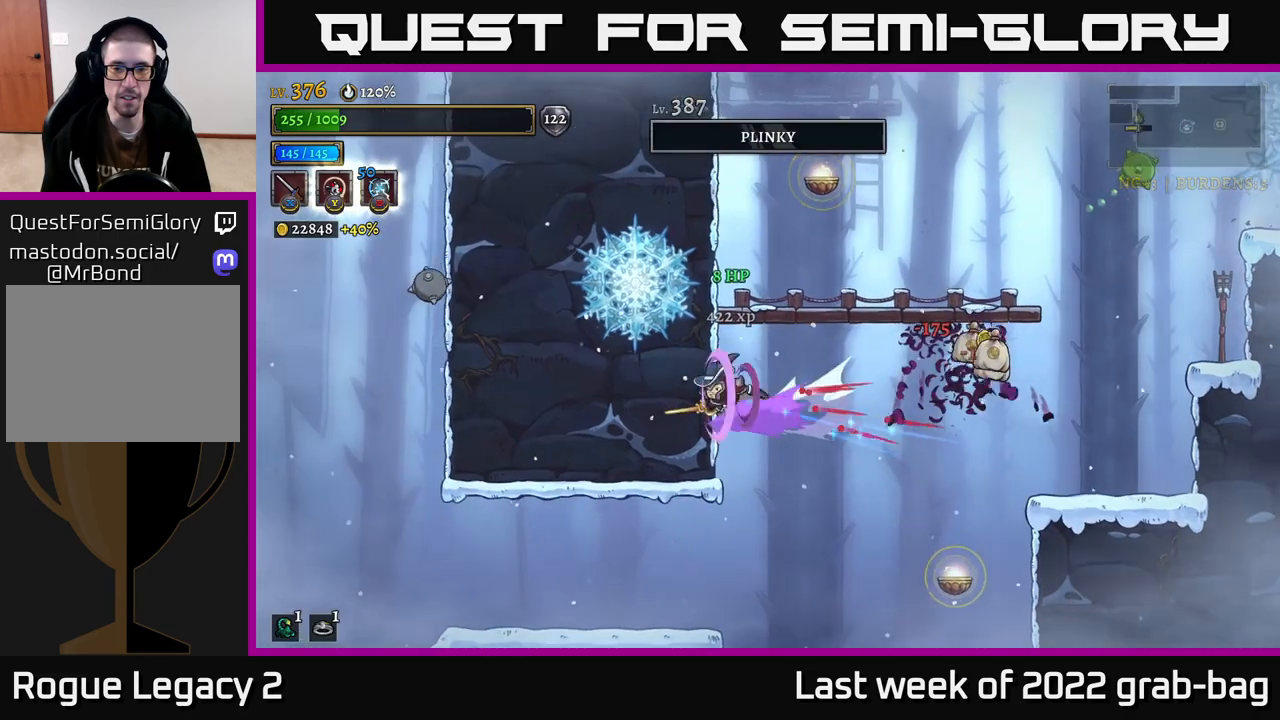
{"buttons": [], "left_stick": "left", "right_stick": "center", "events": []}
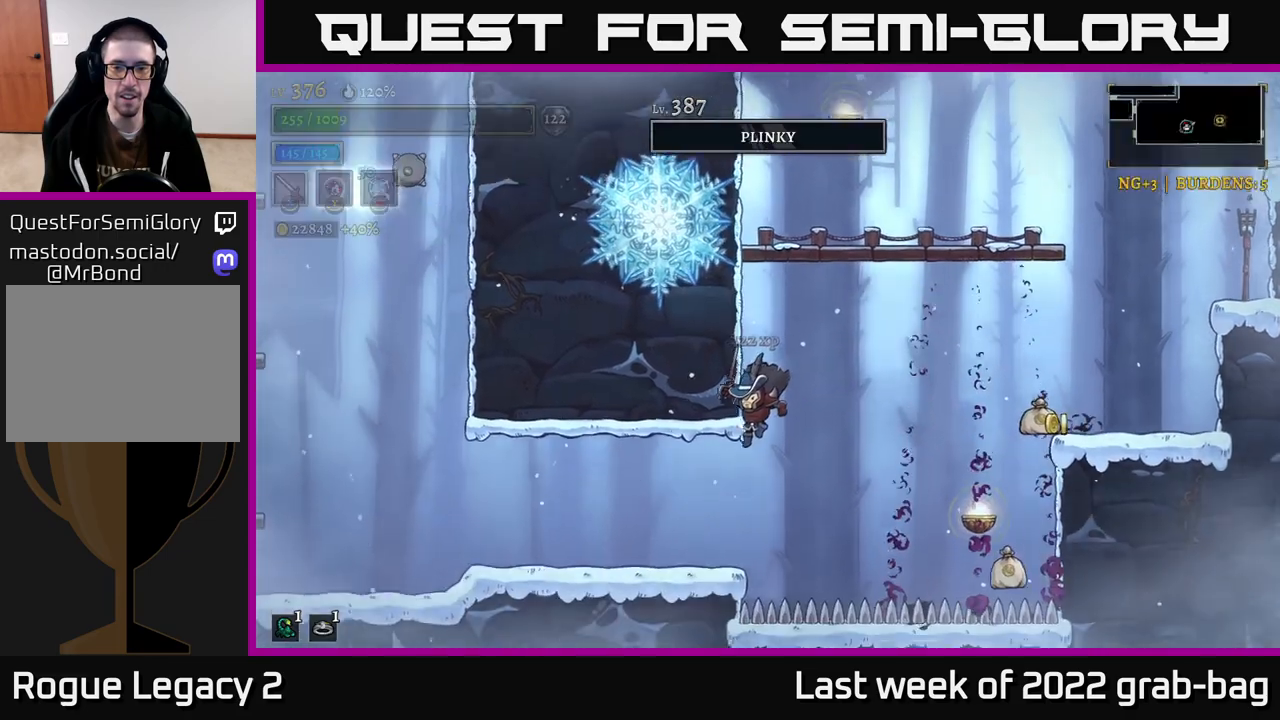
{"buttons": [], "left_stick": "center", "right_stick": "center", "events": [[350, "left_stick", "center"]]}
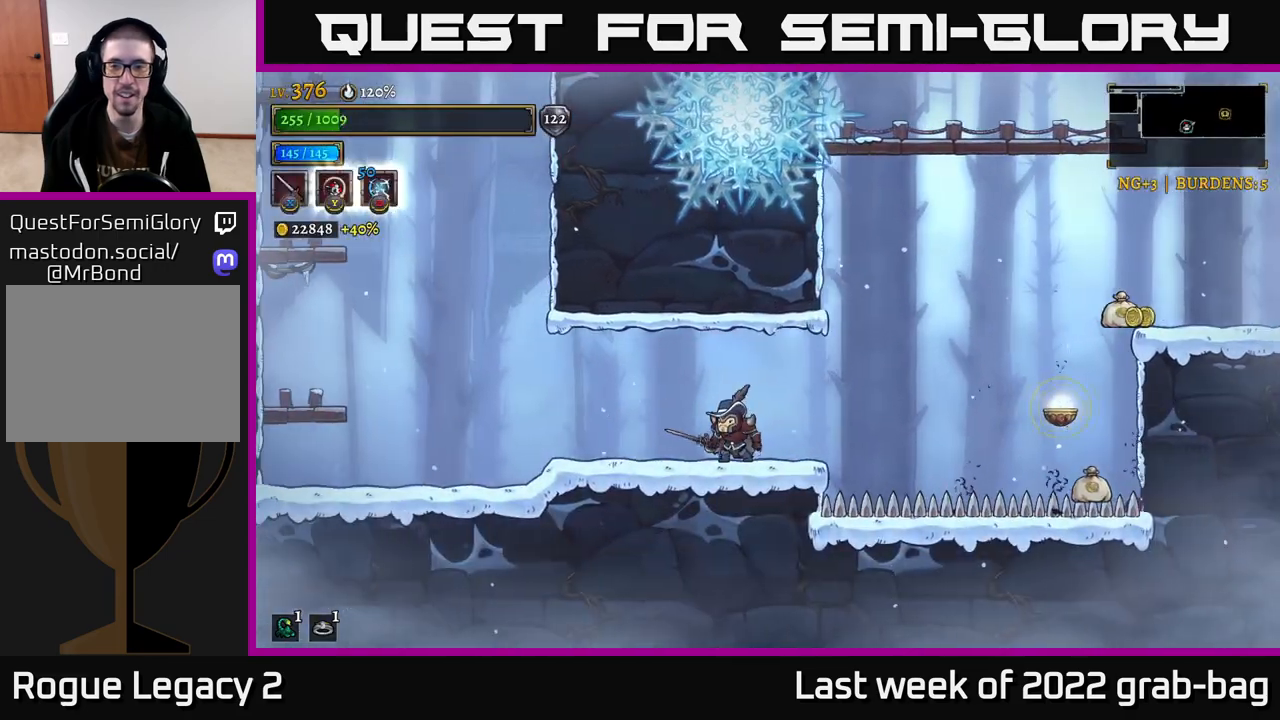
{"buttons": ["A", "R2"], "left_stick": "right", "right_stick": "center", "events": [[17, "left_stick", "right"], [117, "R2", "down"], [483, "A", "down"]]}
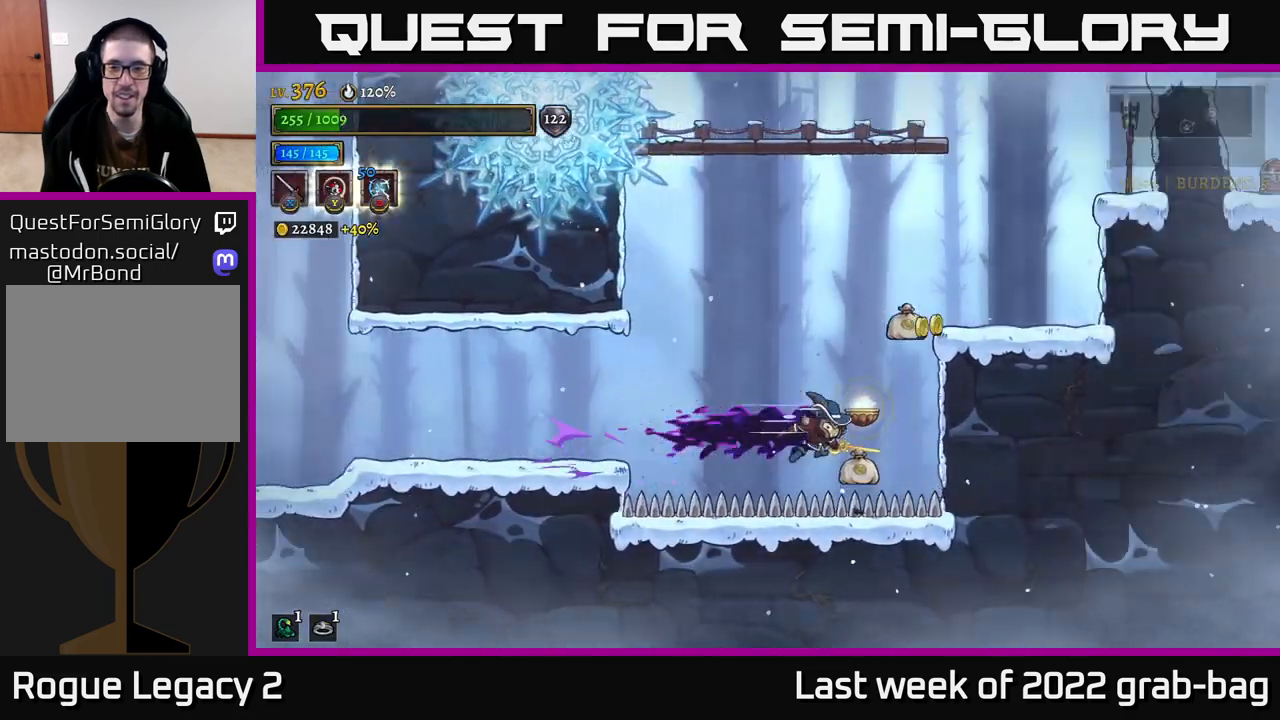
{"buttons": [], "left_stick": "right", "right_stick": "center", "events": [[17, "R2", "up"], [183, "A", "up"]]}
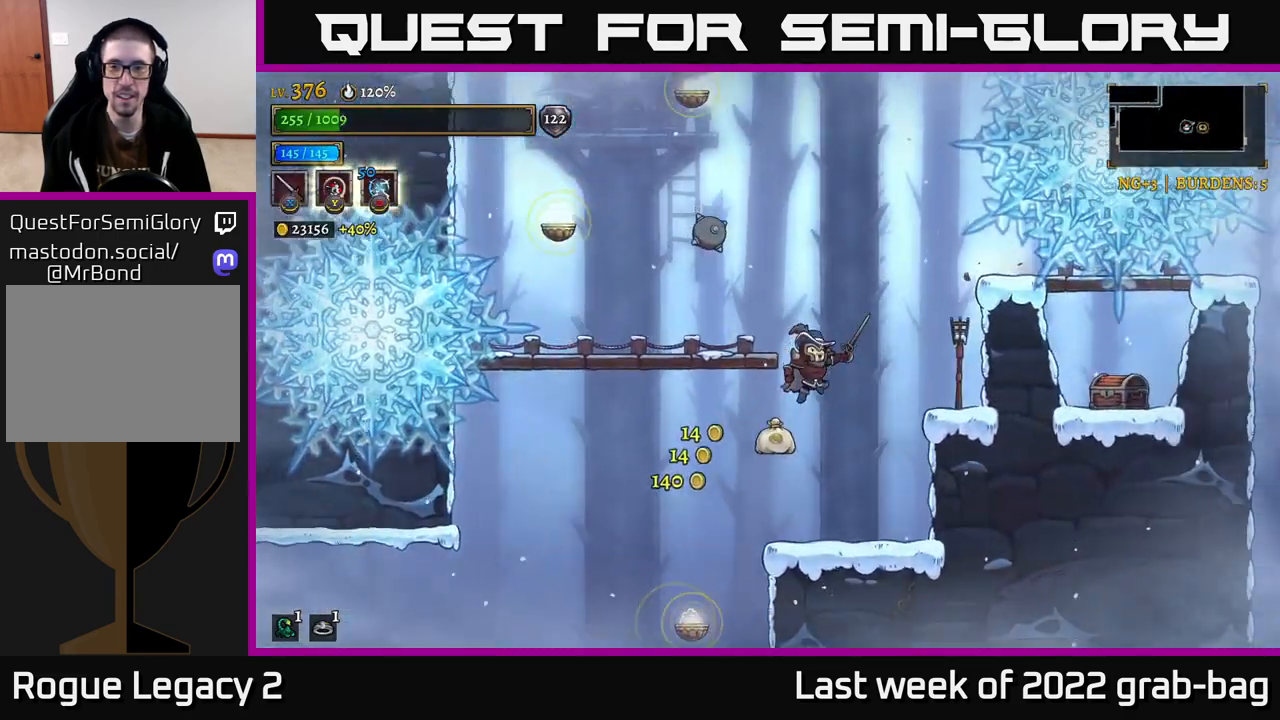
{"buttons": [], "left_stick": "center", "right_stick": "center", "events": [[167, "left_stick", "center"]]}
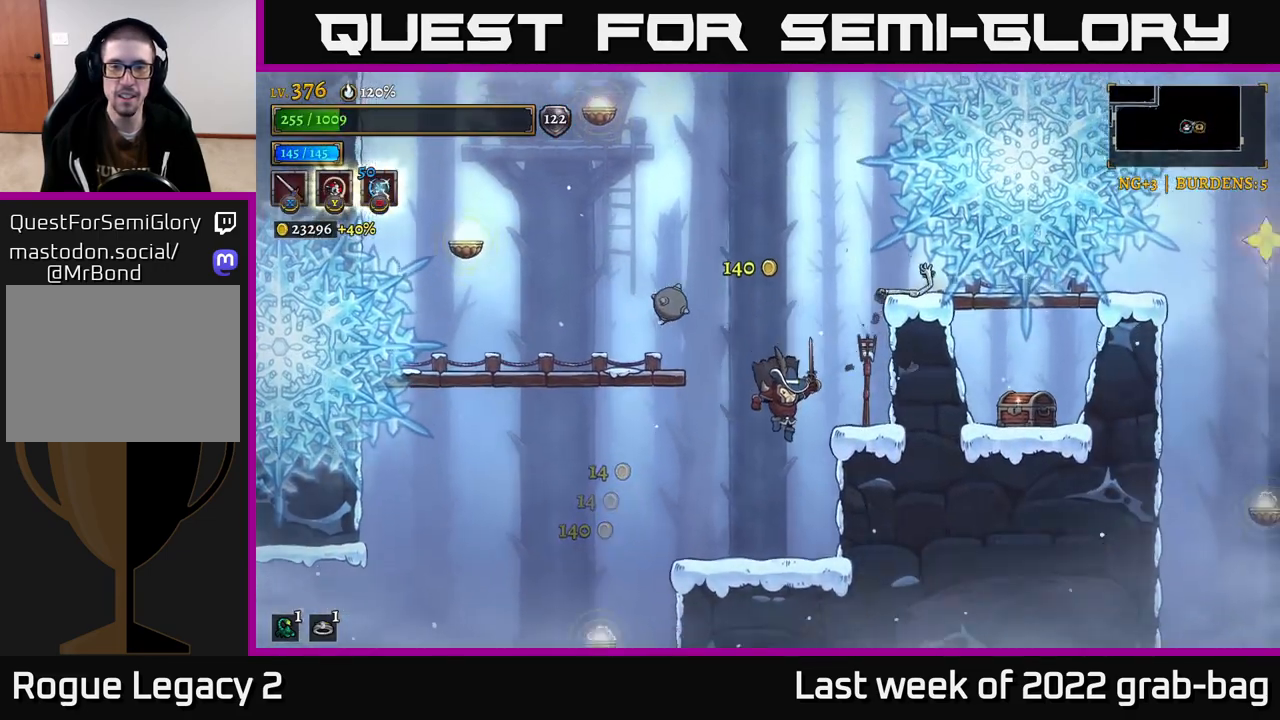
{"buttons": [], "left_stick": "right", "right_stick": "center", "events": [[300, "left_stick", "right"], [317, "A", "down"], [500, "A", "up"]]}
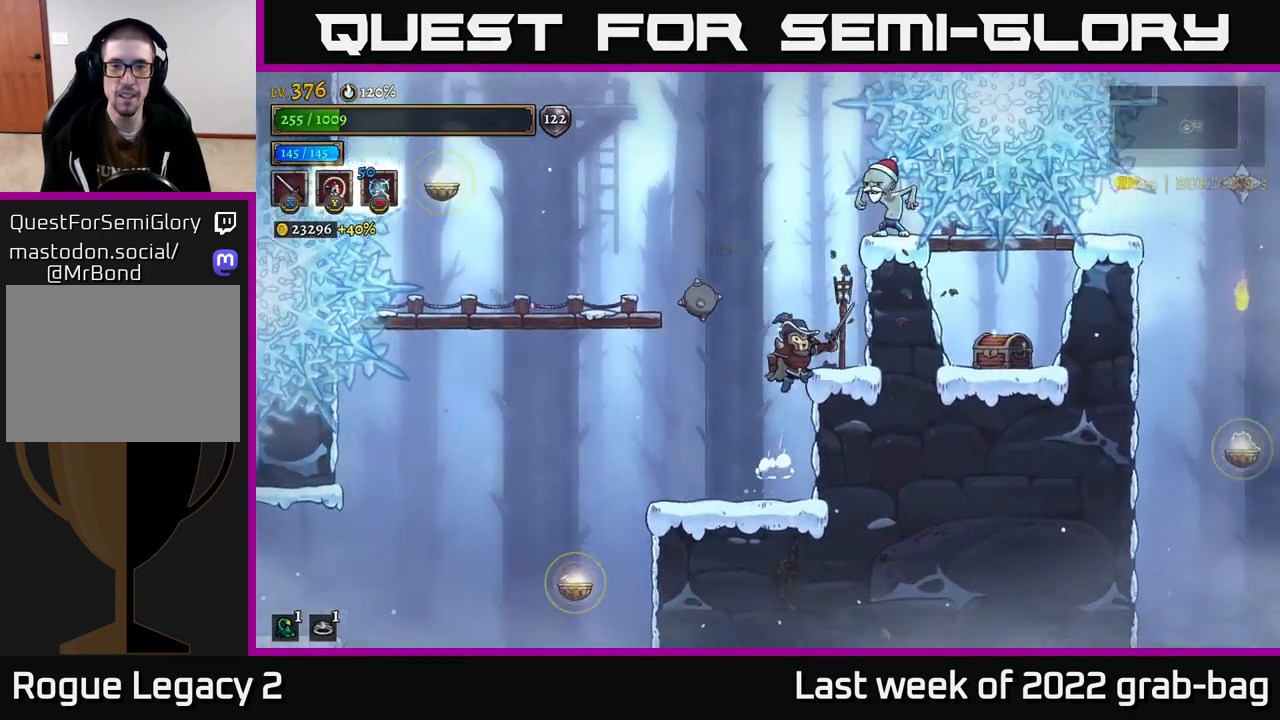
{"buttons": ["A", "X"], "left_stick": "center", "right_stick": "center", "events": [[17, "left_stick", "center"], [50, "A", "down"], [117, "X", "down"], [333, "X", "up"], [467, "X", "down"]]}
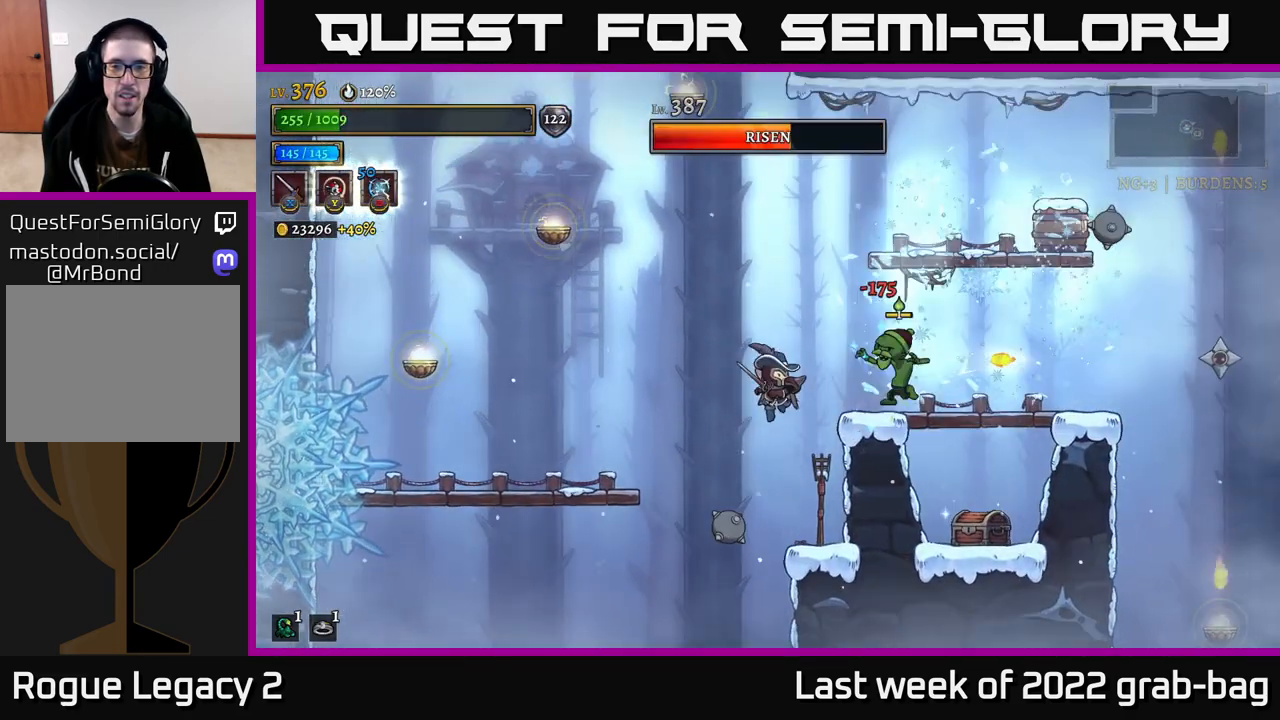
{"buttons": [], "left_stick": "center", "right_stick": "center", "events": [[100, "left_stick", "right"], [117, "X", "up"], [250, "A", "up"], [267, "left_stick", "center"]]}
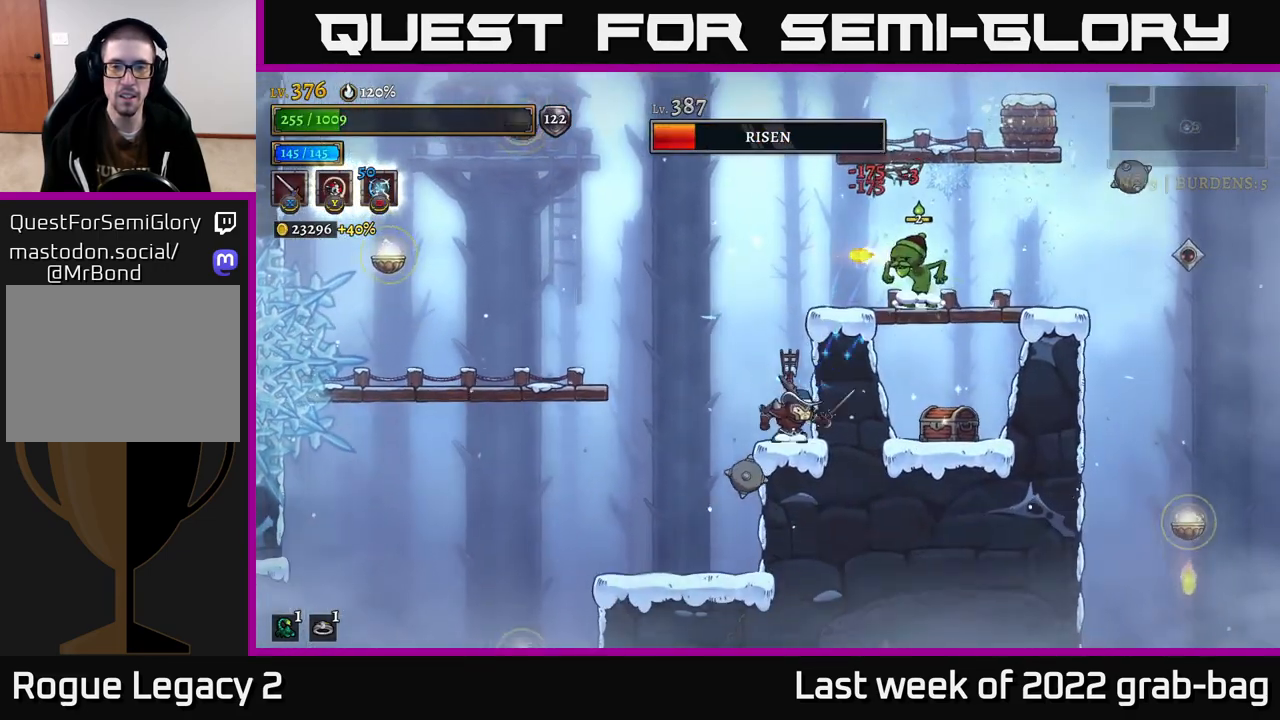
{"buttons": ["A"], "left_stick": "center", "right_stick": "center", "events": [[467, "A", "down"]]}
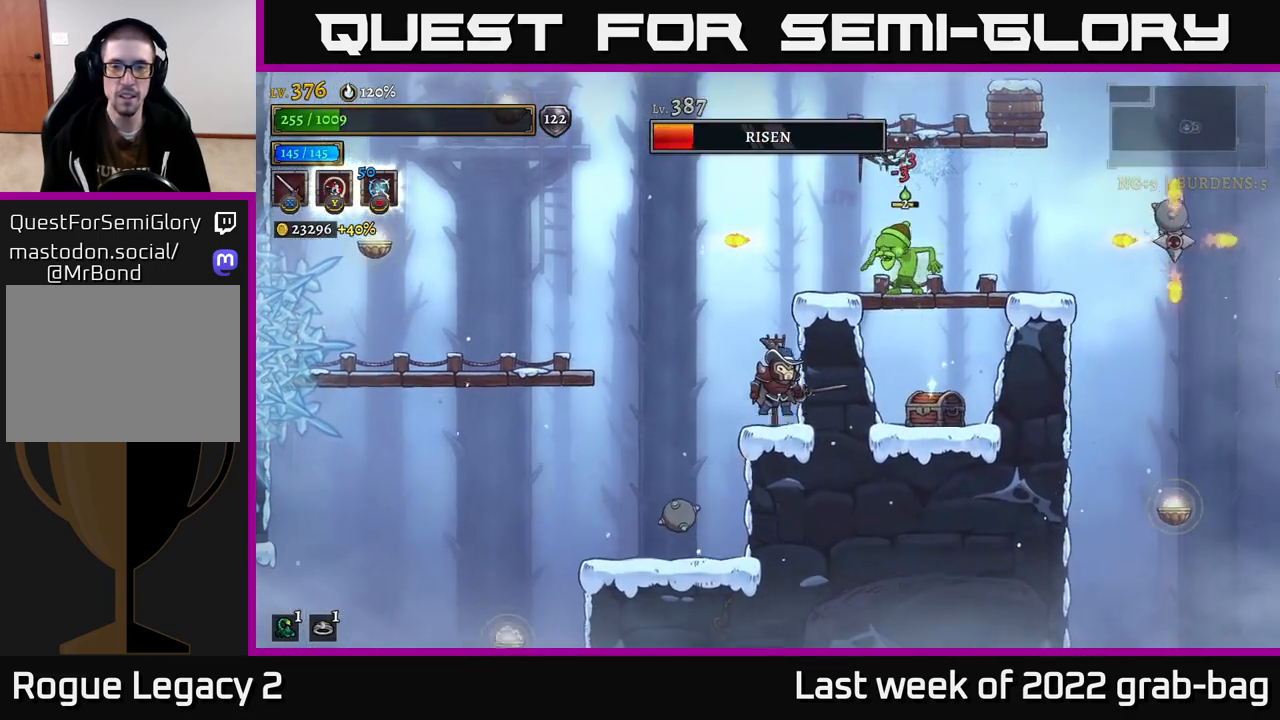
{"buttons": [], "left_stick": "center", "right_stick": "center", "events": [[17, "X", "down"], [33, "left_stick", "right"], [250, "X", "up"], [333, "left_stick", "center"], [350, "A", "up"]]}
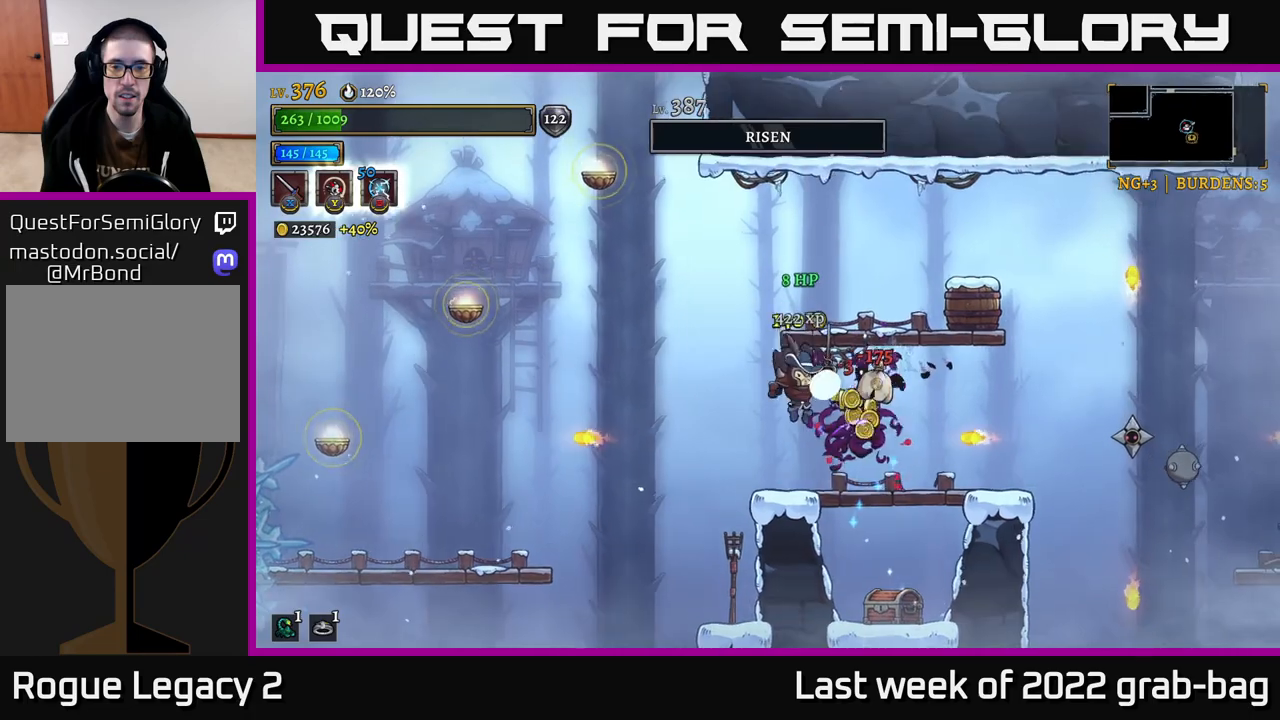
{"buttons": ["A"], "left_stick": "right", "right_stick": "center", "events": [[350, "A", "down"], [467, "left_stick", "right"]]}
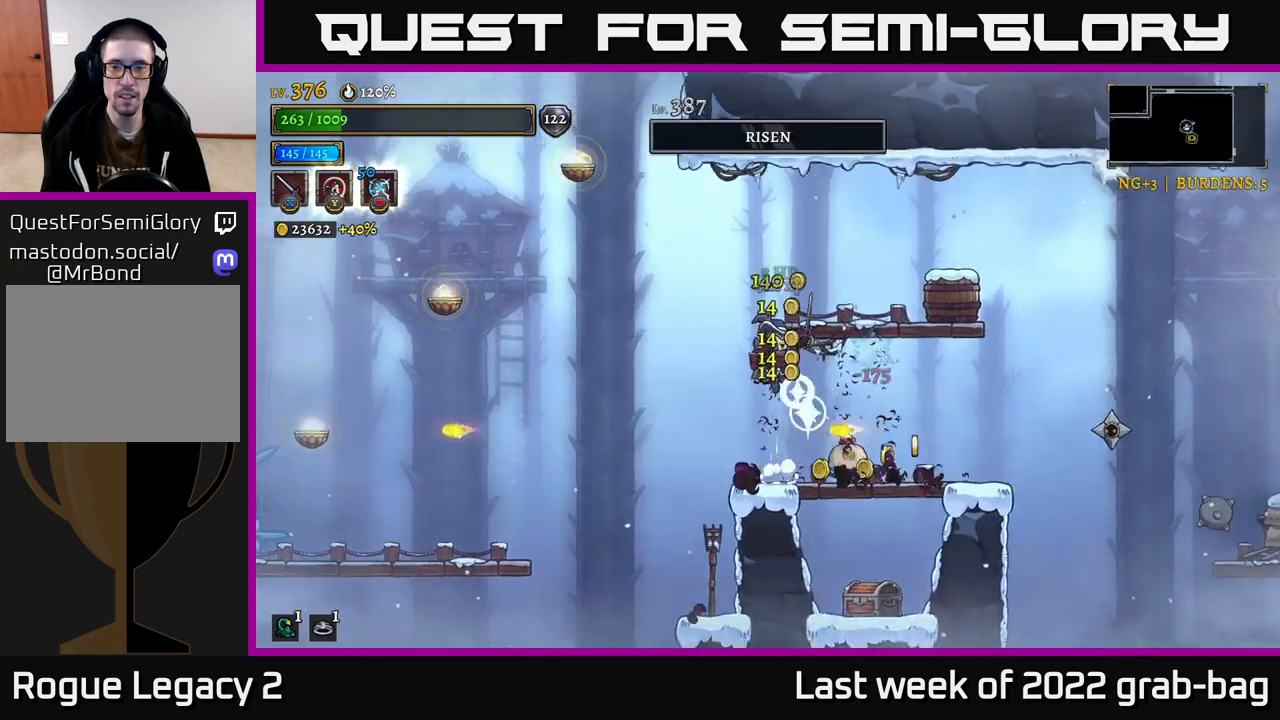
{"buttons": [], "left_stick": "center", "right_stick": "center", "events": [[17, "X", "down"], [133, "X", "up"], [183, "A", "up"], [233, "left_stick", "center"]]}
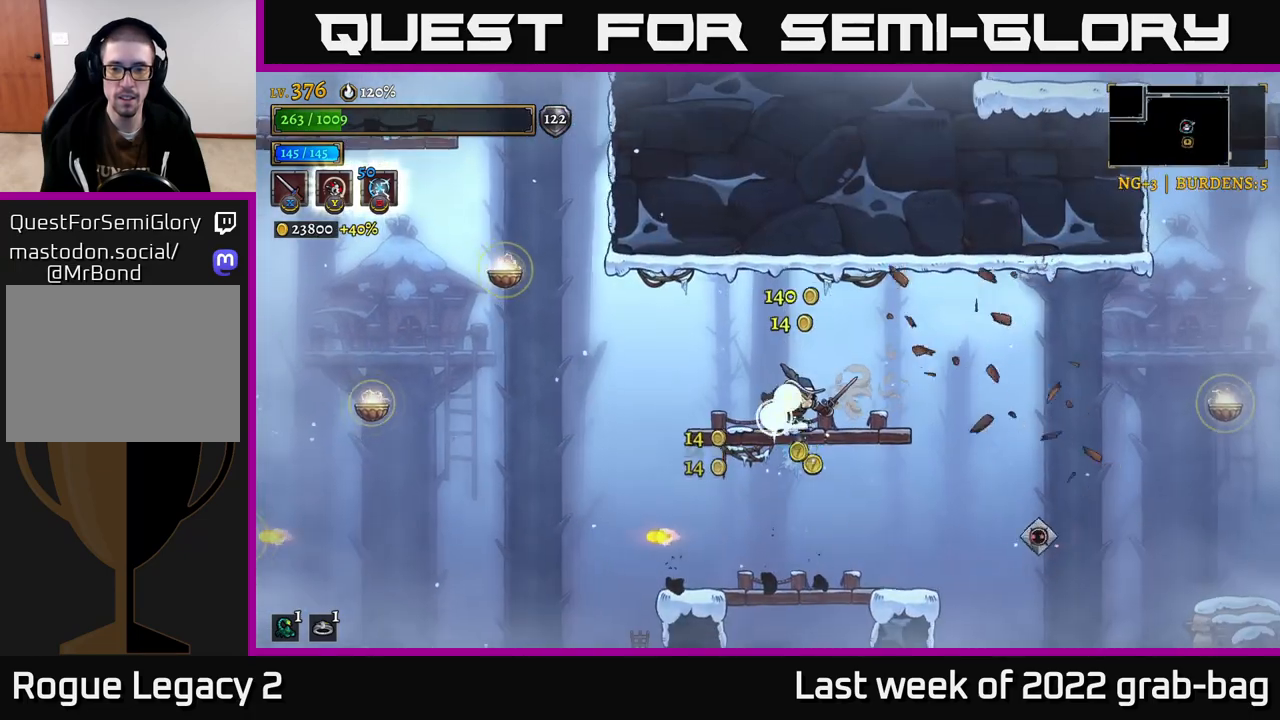
{"buttons": [], "left_stick": "left", "right_stick": "center", "events": [[33, "left_stick", "down"], [100, "A", "down"], [200, "A", "up"], [217, "left_stick", "center"], [283, "left_stick", "left"]]}
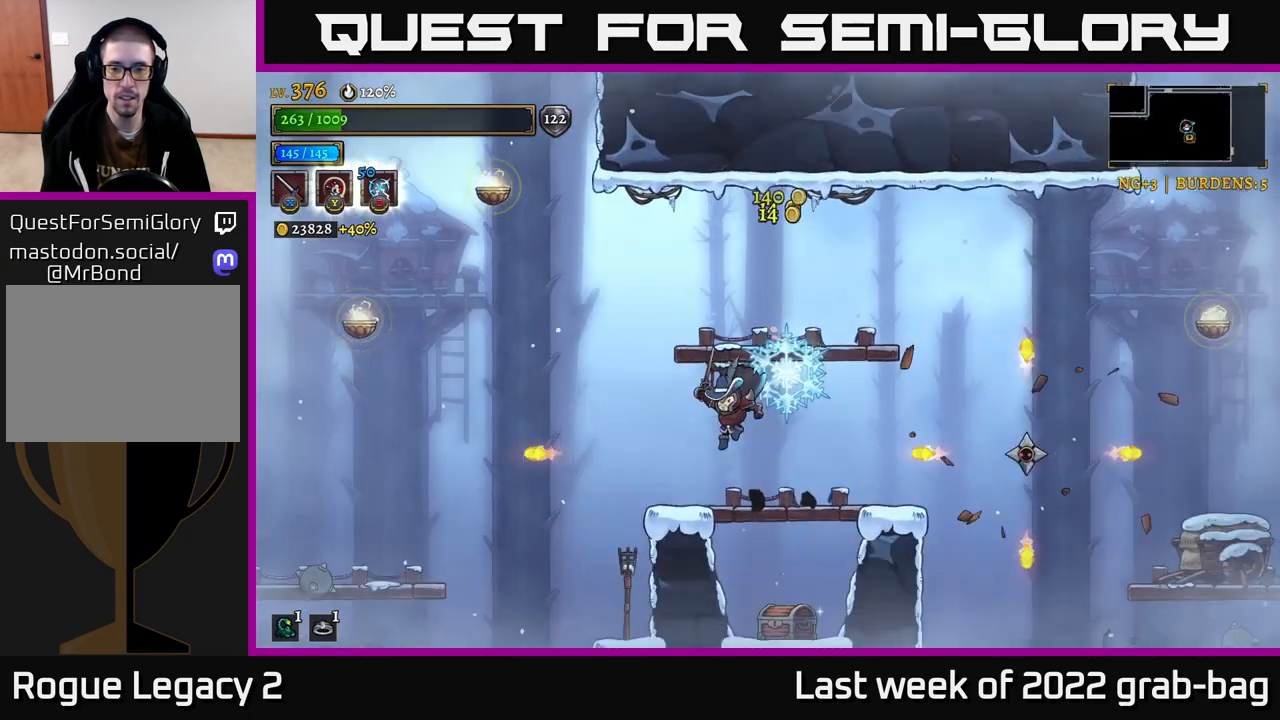
{"buttons": [], "left_stick": "right", "right_stick": "center", "events": [[33, "left_stick", "up-left"], [167, "left_stick", "center"], [250, "A", "down"], [317, "left_stick", "right"], [383, "A", "up"]]}
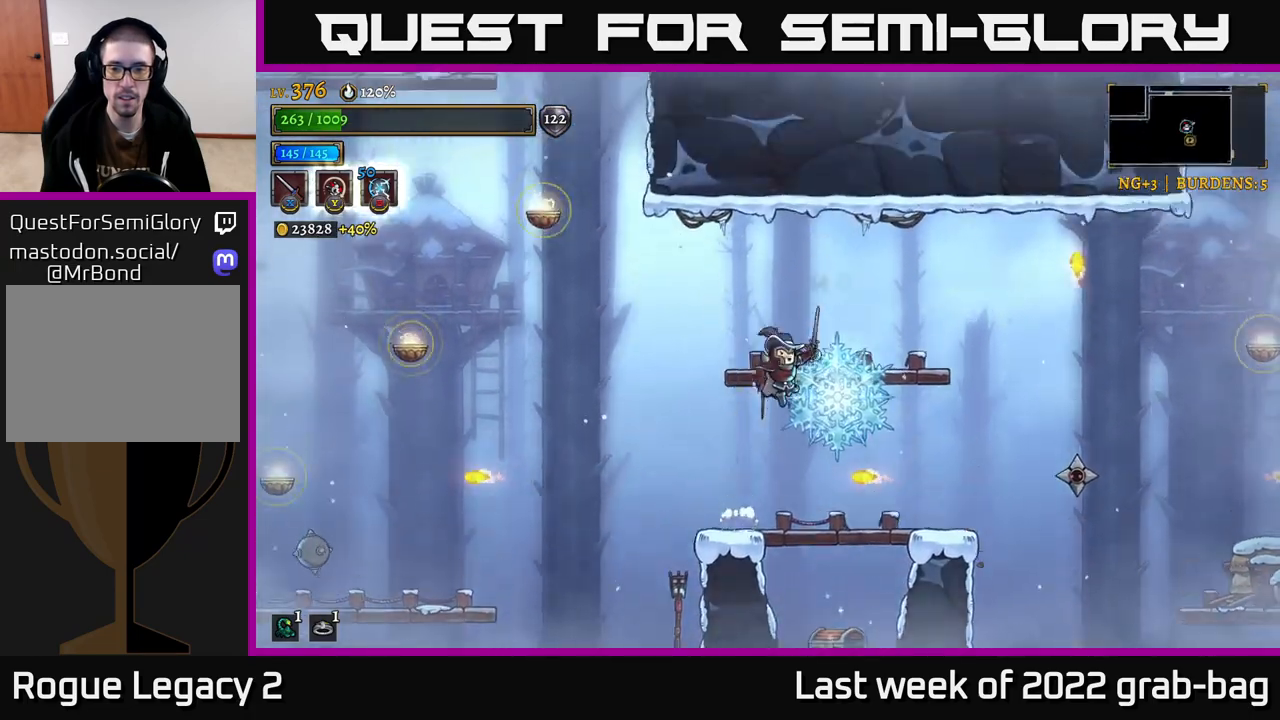
{"buttons": [], "left_stick": "left", "right_stick": "center", "events": [[117, "X", "down"], [133, "left_stick", "left"], [200, "X", "up"], [267, "left_stick", "center"], [350, "A", "down"], [433, "A", "up"], [467, "left_stick", "left"]]}
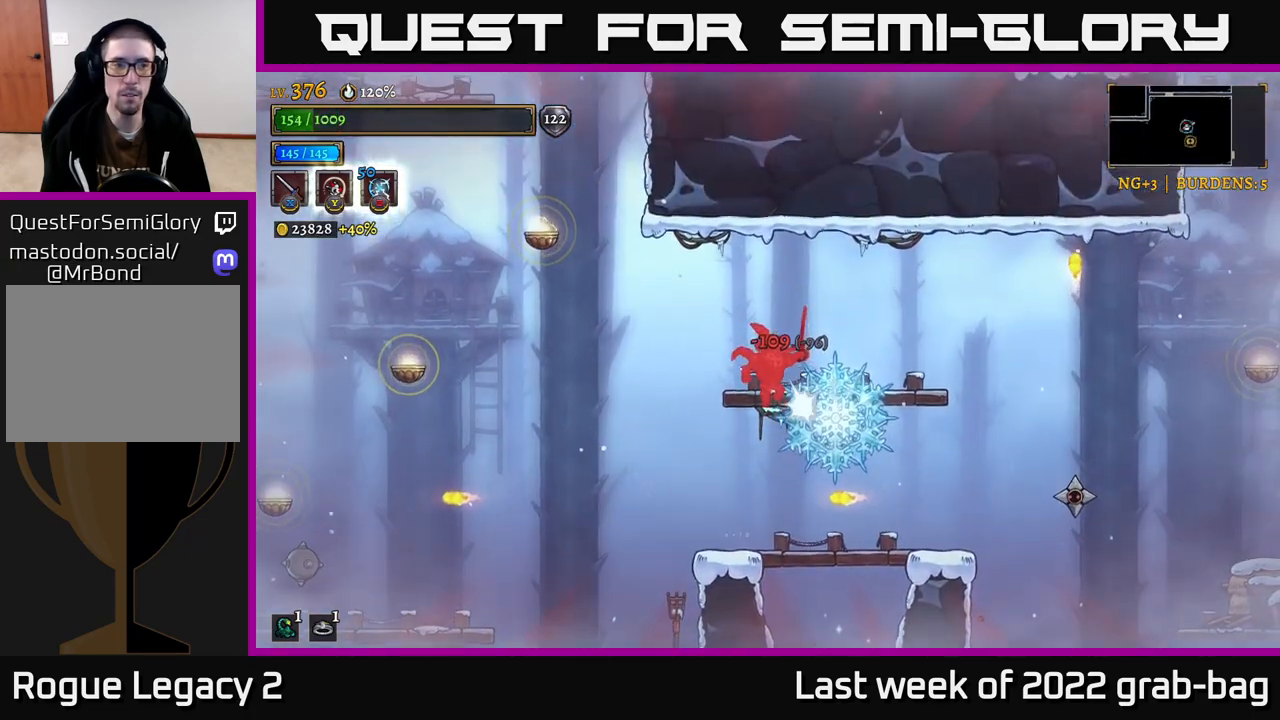
{"buttons": [], "left_stick": "left", "right_stick": "center", "events": [[167, "A", "down"], [267, "A", "up"]]}
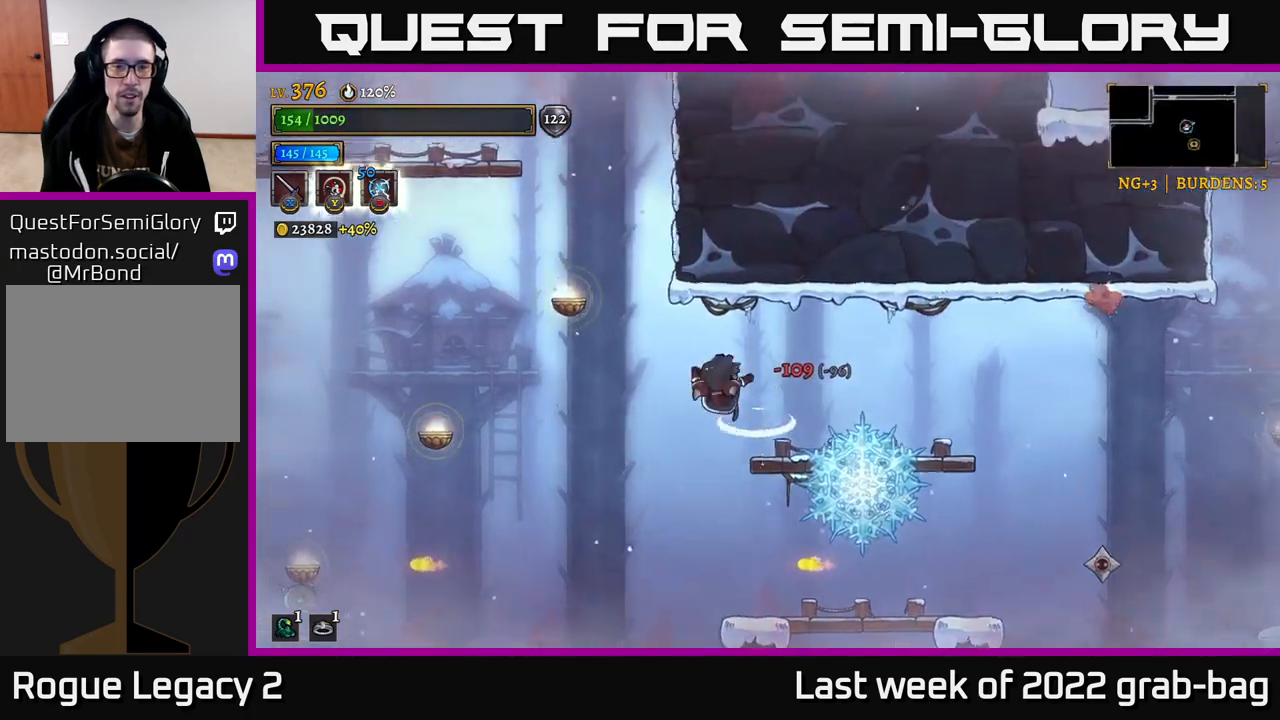
{"buttons": [], "left_stick": "right", "right_stick": "center", "events": [[467, "left_stick", "right"]]}
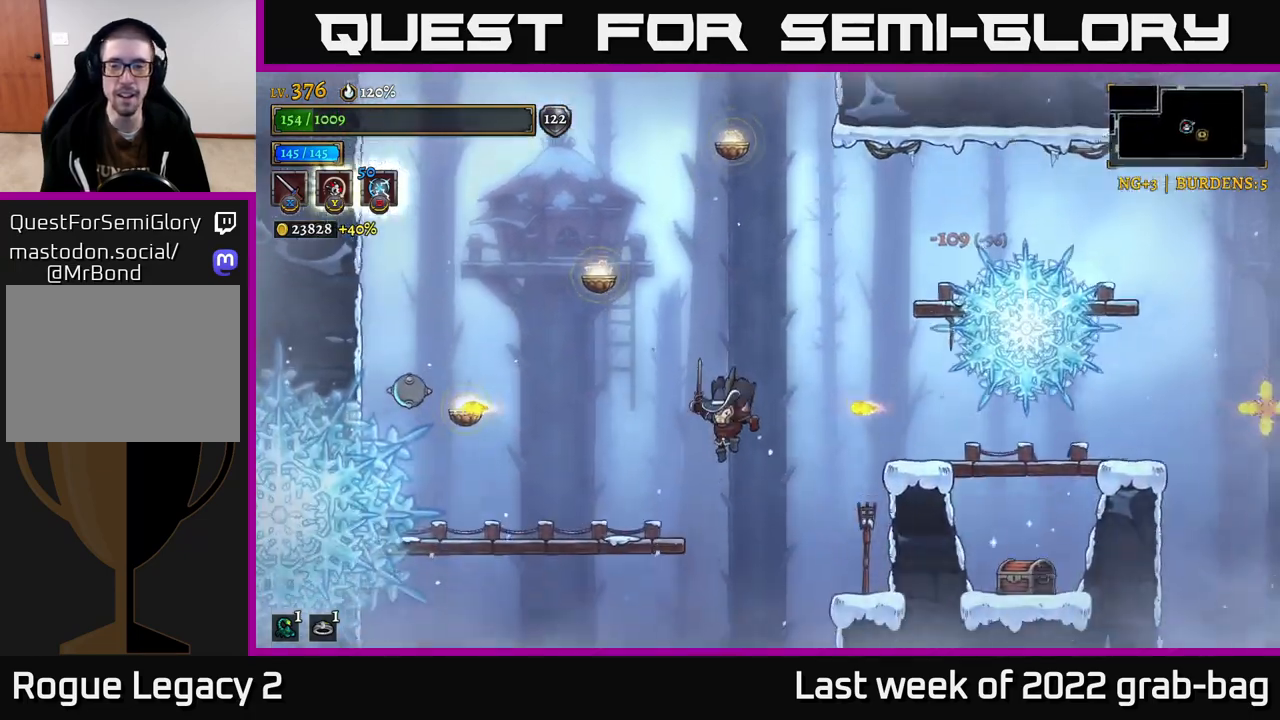
{"buttons": ["A"], "left_stick": "center", "right_stick": "center", "events": [[317, "left_stick", "center"], [467, "A", "down"]]}
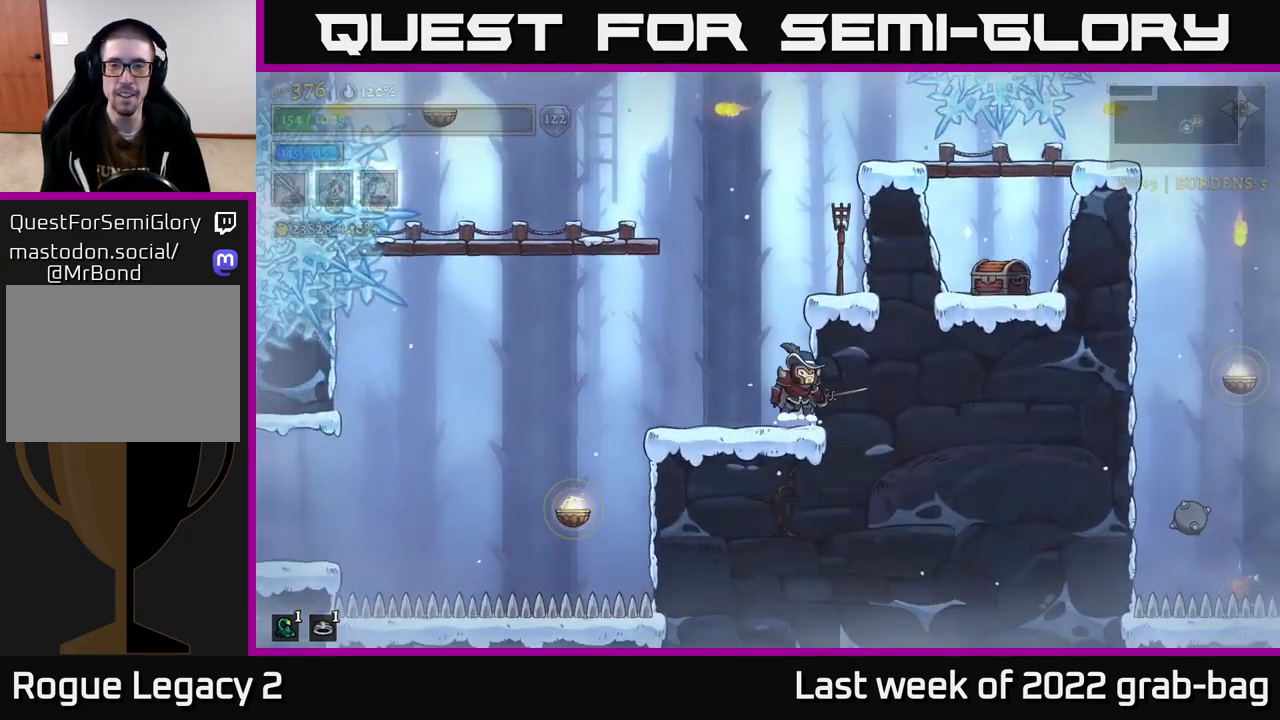
{"buttons": [], "left_stick": "center", "right_stick": "center", "events": [[133, "left_stick", "right"], [167, "A", "up"], [333, "left_stick", "center"]]}
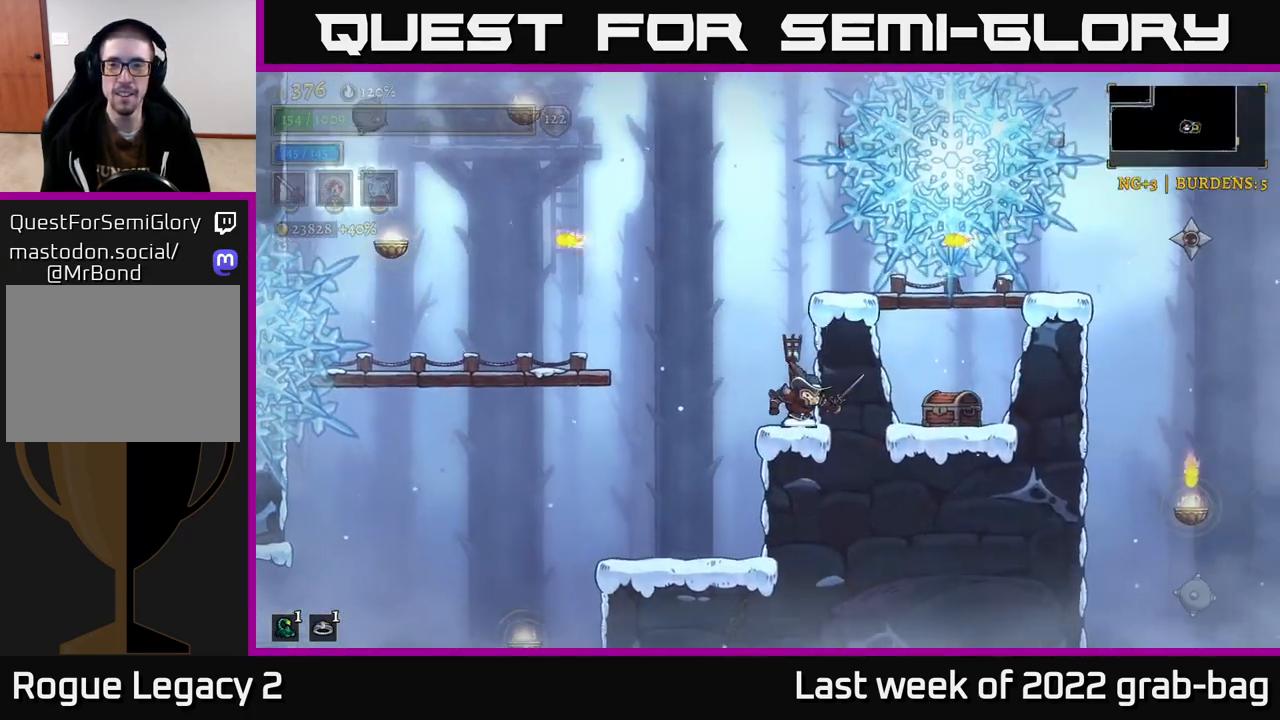
{"buttons": [], "left_stick": "center", "right_stick": "center", "events": []}
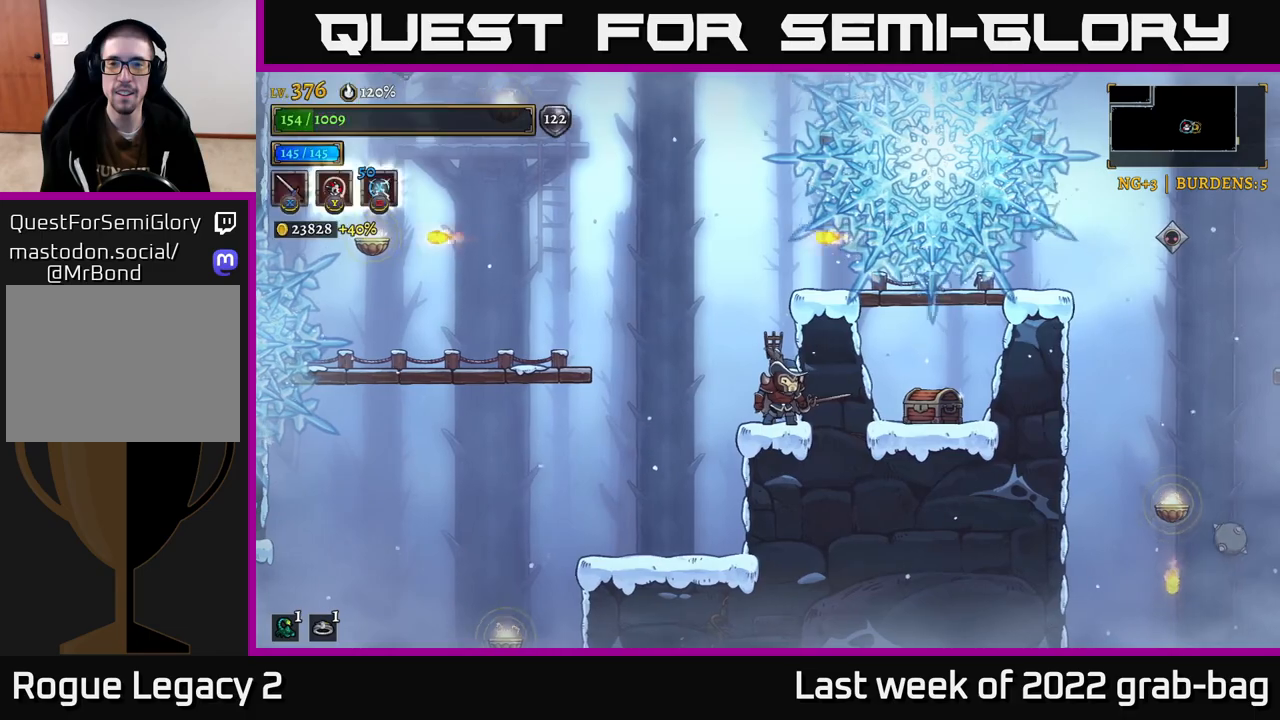
{"buttons": ["A"], "left_stick": "center", "right_stick": "center", "events": [[483, "A", "down"]]}